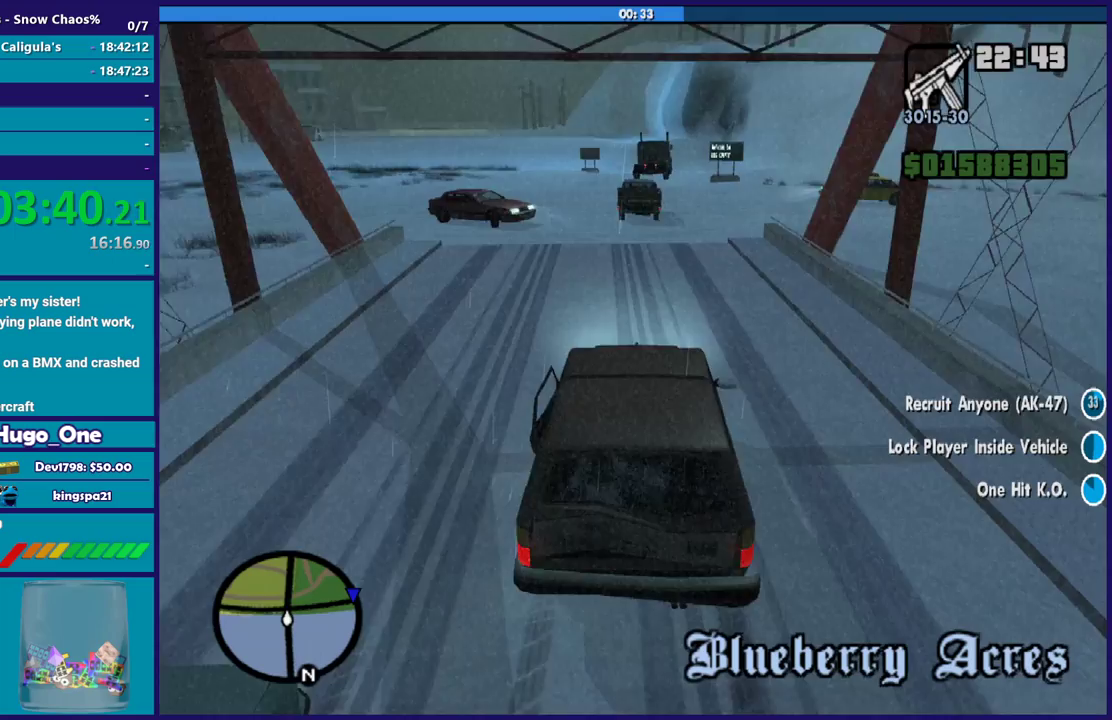
Gameplay with a controller (Xbox layout); each line is a JSON object with the inputs held at the frame after it. "events" lists button and stick changes between this image and that frame as [ms after this image, input, new state], when the widget could be followed in between.
{"buttons": [], "left_stick": "down-right", "right_stick": "down-right", "events": [[67, "right_stick", "down-right"], [100, "left_stick", "left"], [133, "right_stick", "right"], [367, "left_stick", "down-right"], [367, "right_stick", "down-right"]]}
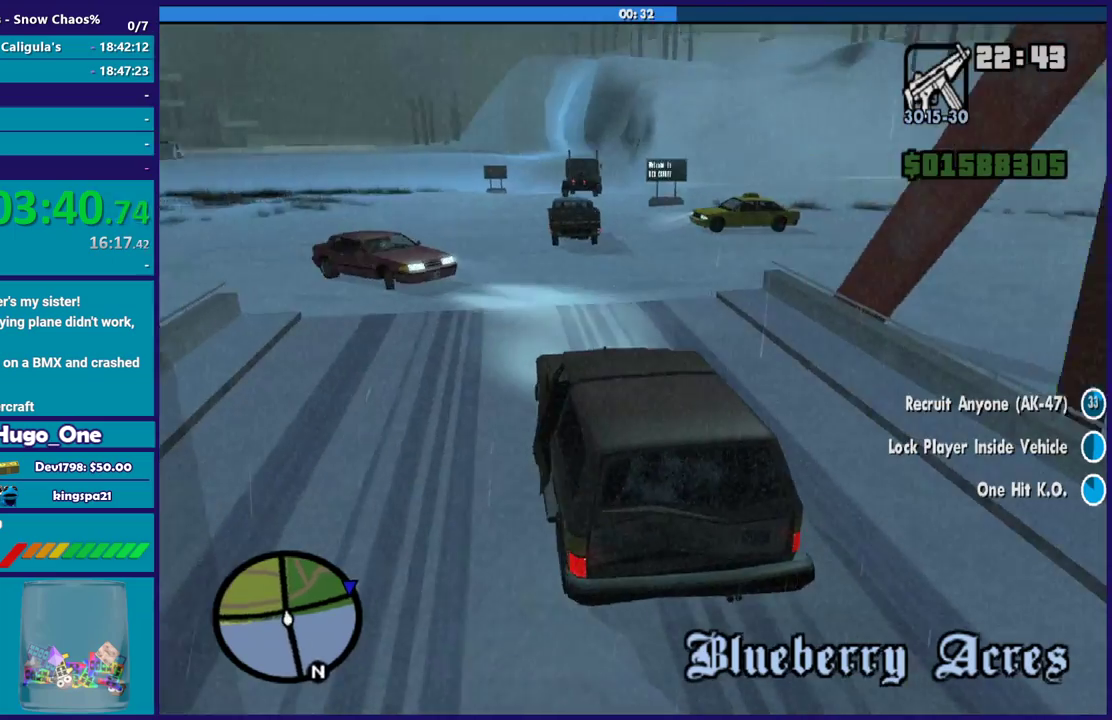
{"buttons": ["R2"], "left_stick": "center", "right_stick": "center", "events": [[34, "left_stick", "down-left"], [201, "left_stick", "center"], [201, "right_stick", "down"], [267, "R2", "down"], [301, "right_stick", "center"], [334, "left_stick", "left"], [501, "left_stick", "center"]]}
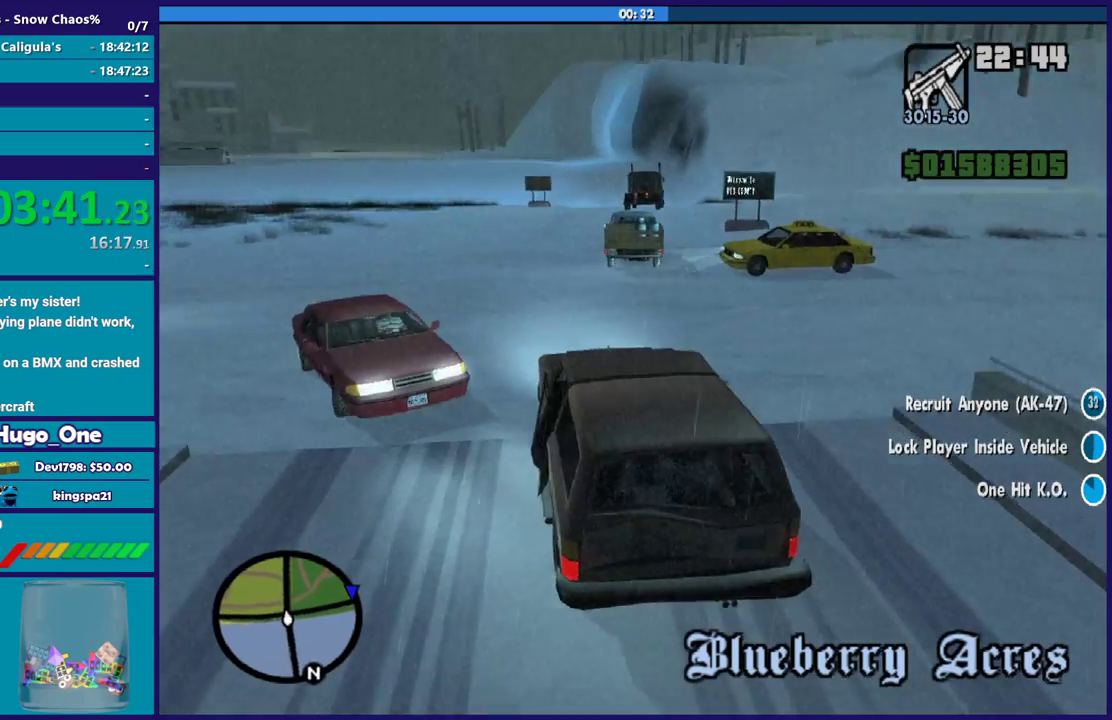
{"buttons": [], "left_stick": "center", "right_stick": "down-right", "events": [[334, "left_stick", "right"], [367, "right_stick", "down"], [400, "R2", "up"], [467, "right_stick", "down-right"], [501, "left_stick", "center"]]}
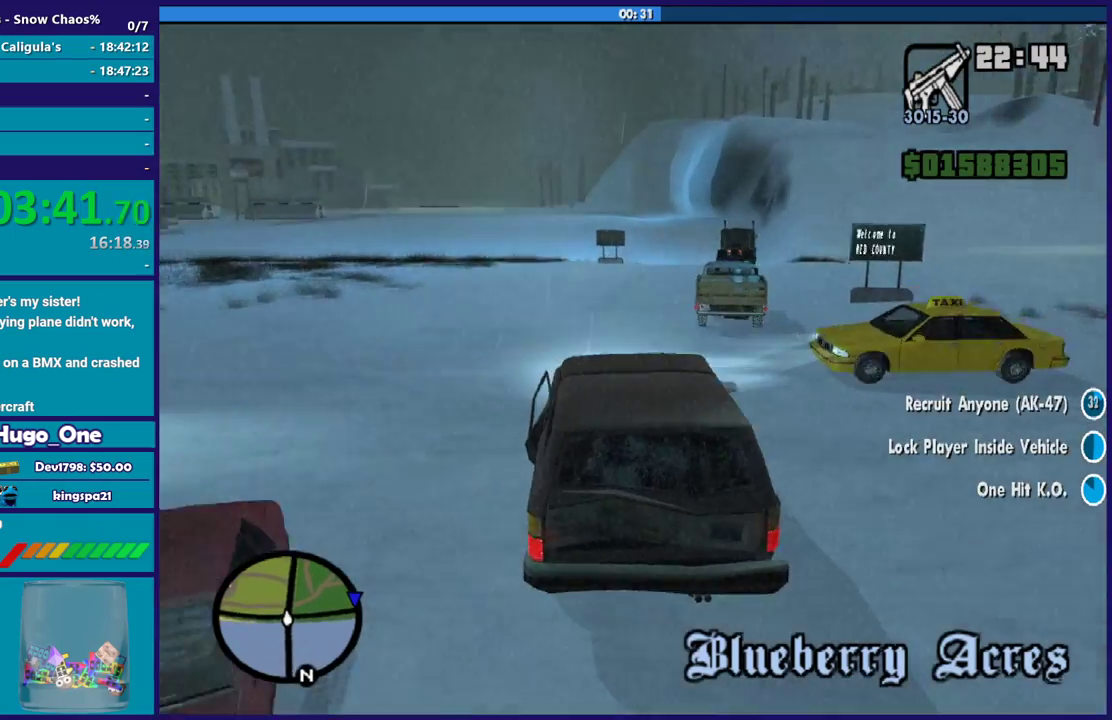
{"buttons": ["R2"], "left_stick": "right", "right_stick": "down-right", "events": [[33, "R2", "down"], [100, "left_stick", "down-right"], [200, "left_stick", "right"], [367, "left_stick", "center"], [500, "left_stick", "right"]]}
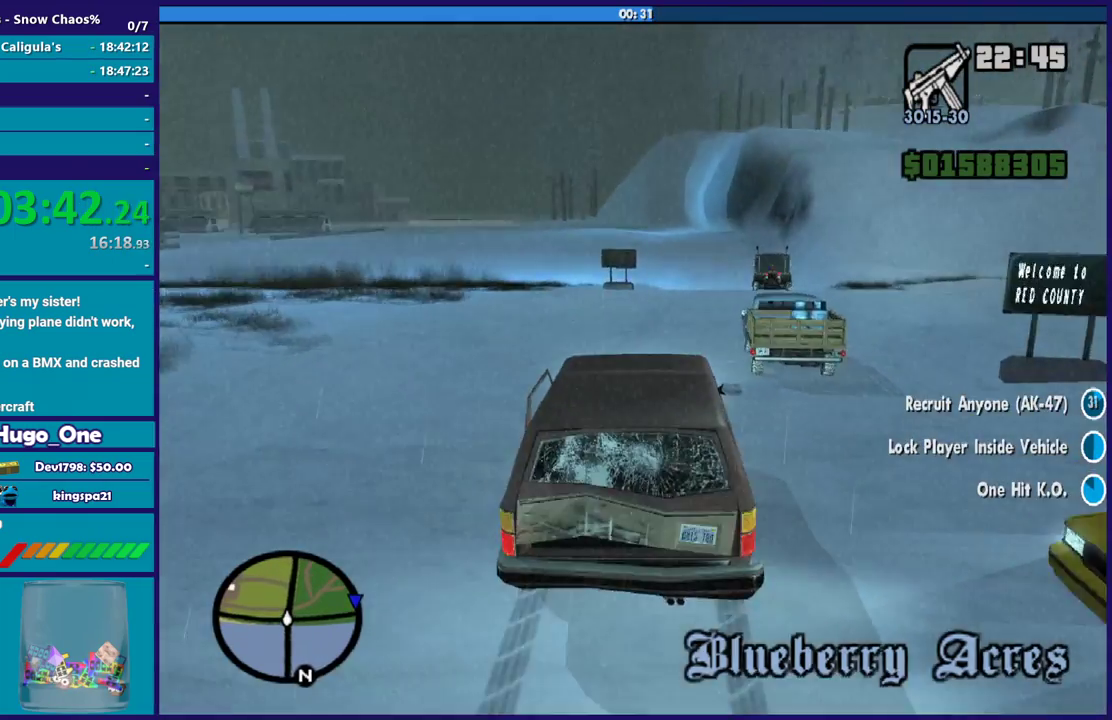
{"buttons": ["R2"], "left_stick": "center", "right_stick": "center", "events": [[167, "left_stick", "center"], [500, "right_stick", "center"]]}
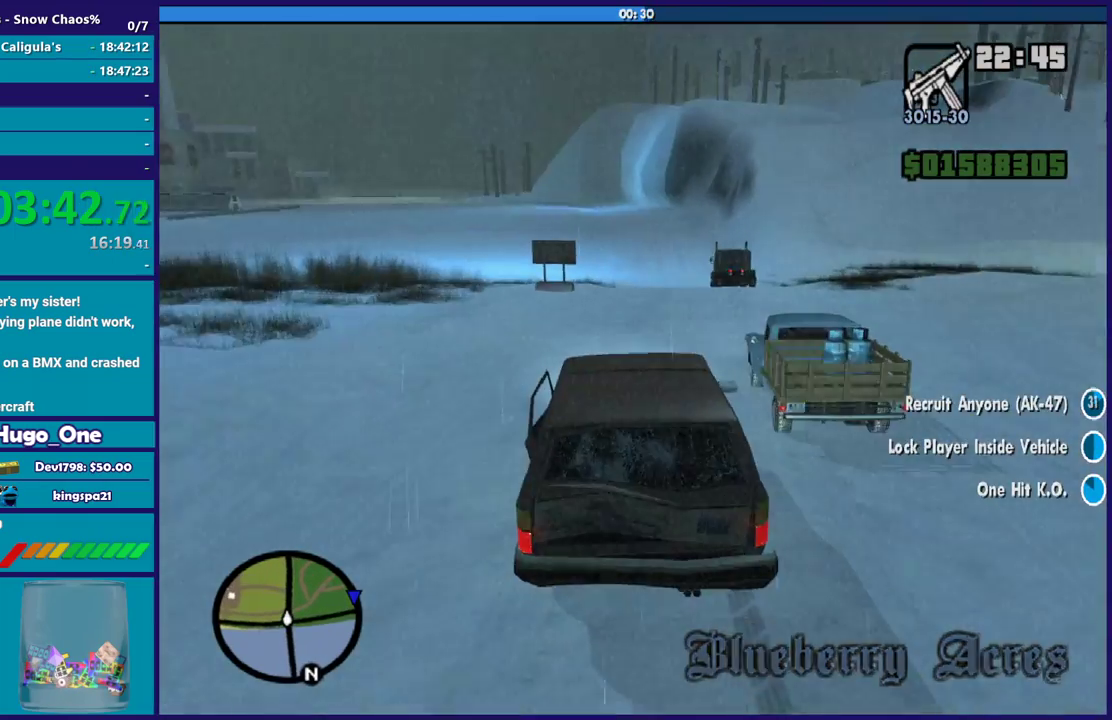
{"buttons": ["R2"], "left_stick": "center", "right_stick": "center", "events": [[401, "left_stick", "up-left"], [501, "left_stick", "center"]]}
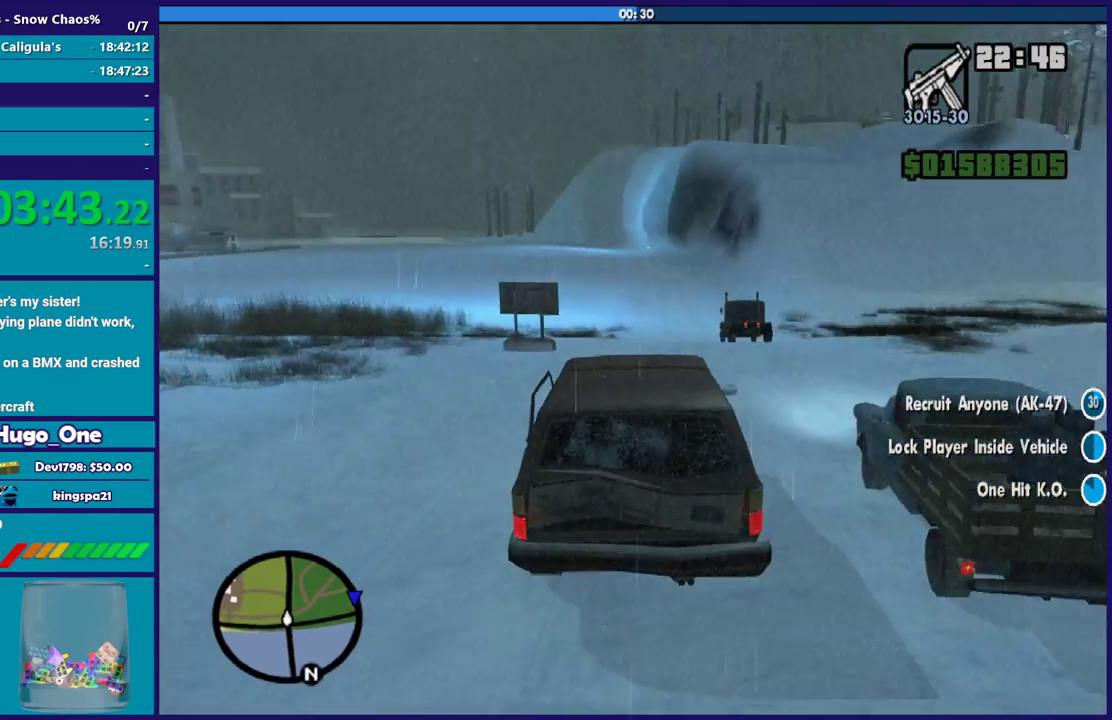
{"buttons": [], "left_stick": "center", "right_stick": "center", "events": [[133, "R2", "up"]]}
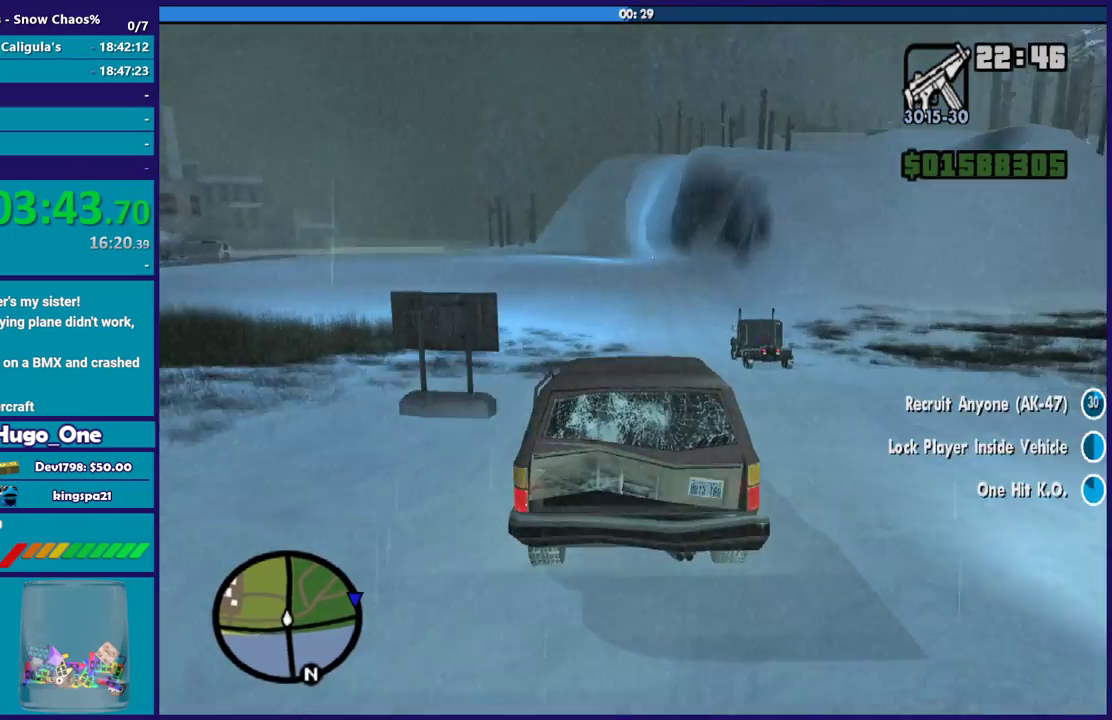
{"buttons": [], "left_stick": "center", "right_stick": "center", "events": []}
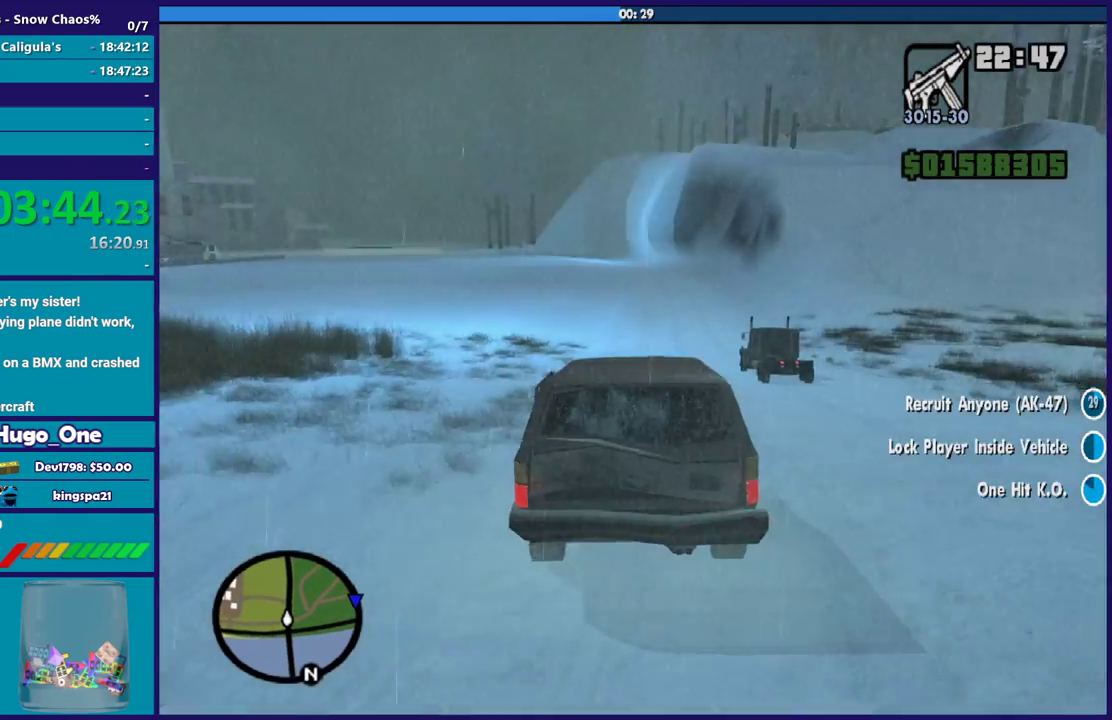
{"buttons": ["R2"], "left_stick": "center", "right_stick": "down-right", "events": [[334, "right_stick", "down-right"], [467, "R2", "down"]]}
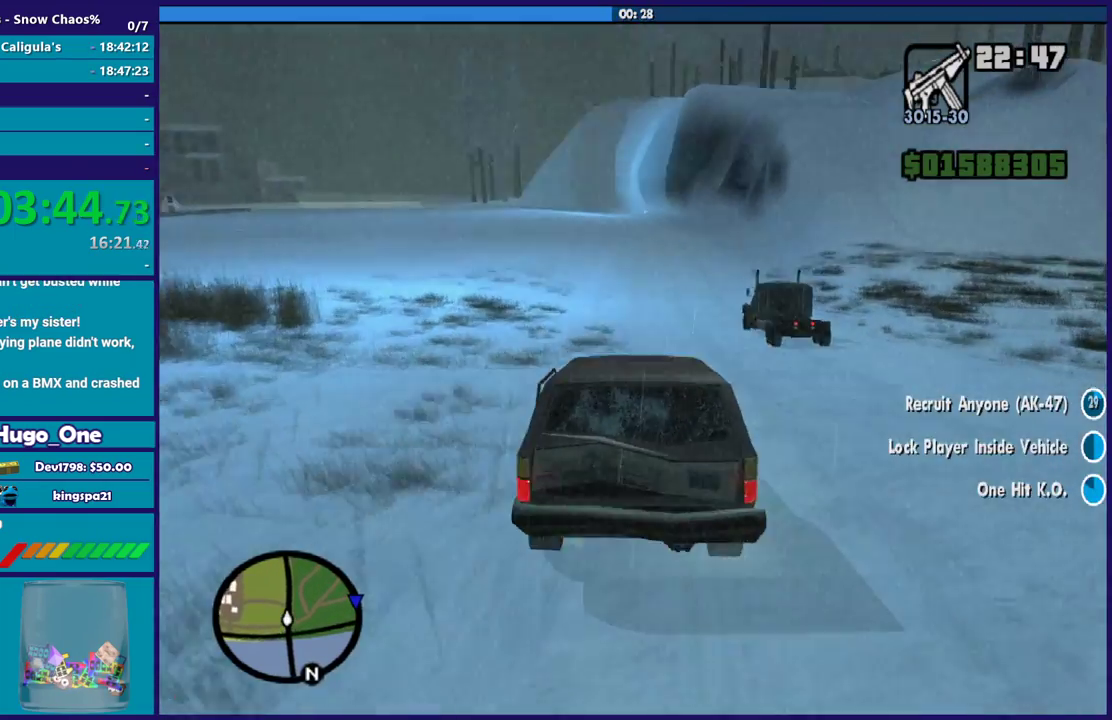
{"buttons": ["R2"], "left_stick": "center", "right_stick": "down-right", "events": [[34, "right_stick", "center"], [67, "left_stick", "right"], [201, "left_stick", "center"], [368, "right_stick", "down"], [501, "right_stick", "down-right"]]}
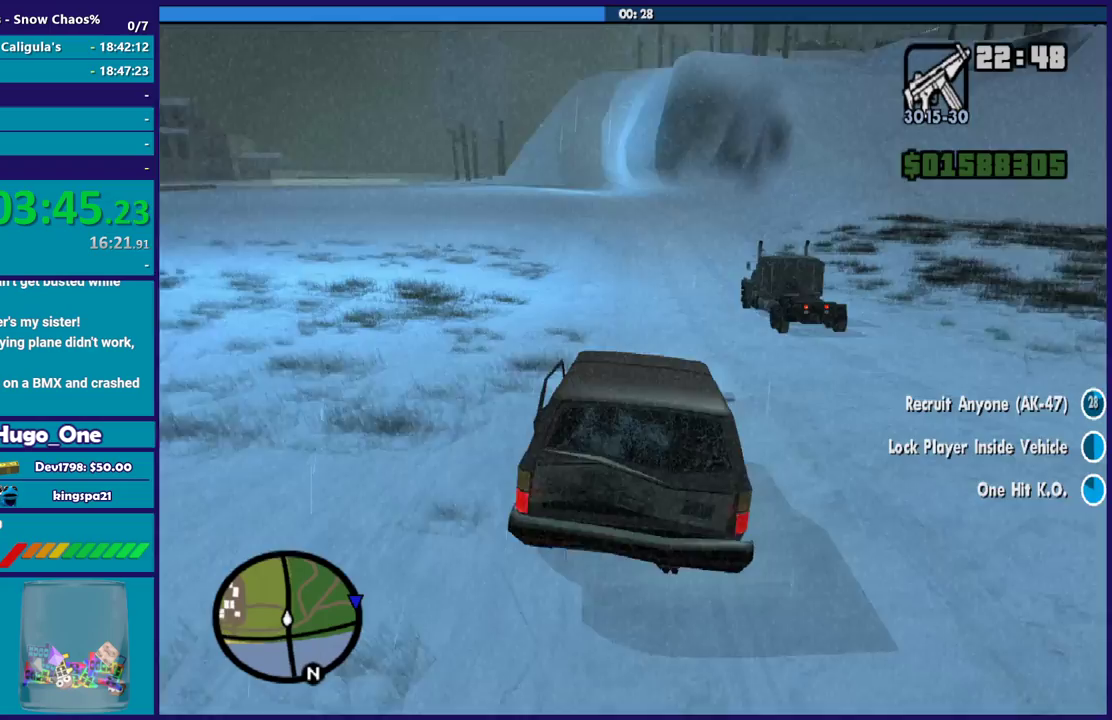
{"buttons": ["R2"], "left_stick": "center", "right_stick": "down-right", "events": [[33, "left_stick", "up-left"], [167, "left_stick", "center"]]}
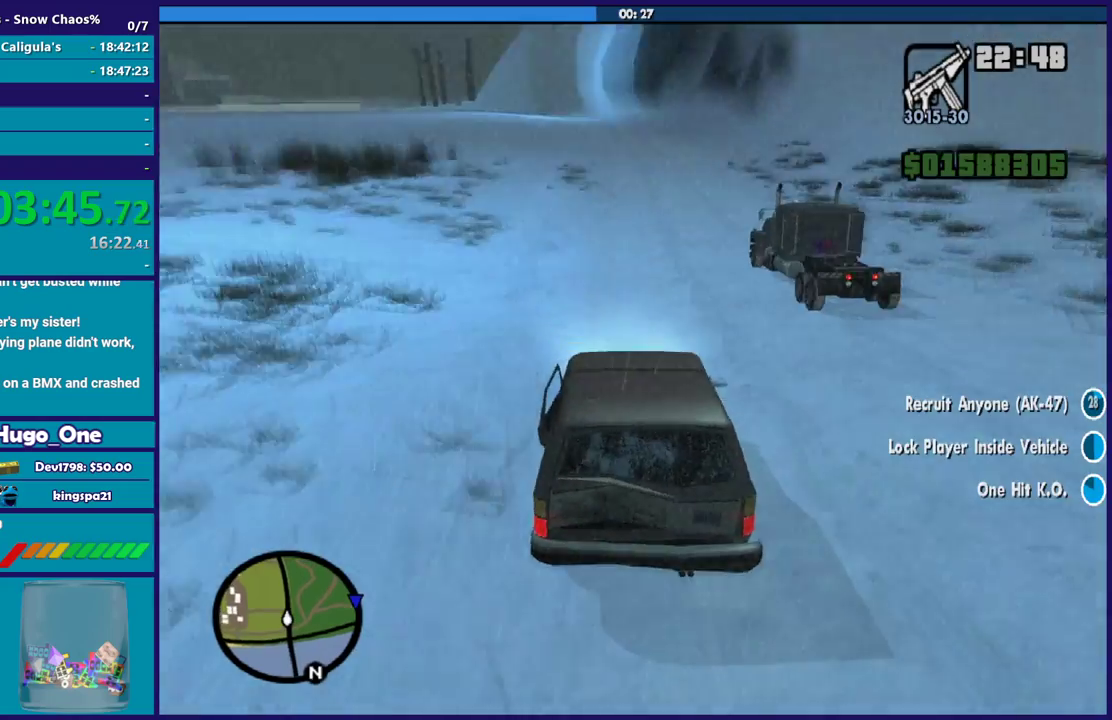
{"buttons": ["L2"], "left_stick": "center", "right_stick": "down-right", "events": [[66, "R2", "up"], [100, "left_stick", "down-right"], [233, "L2", "down"], [266, "left_stick", "center"], [400, "L2", "up"], [467, "L2", "down"]]}
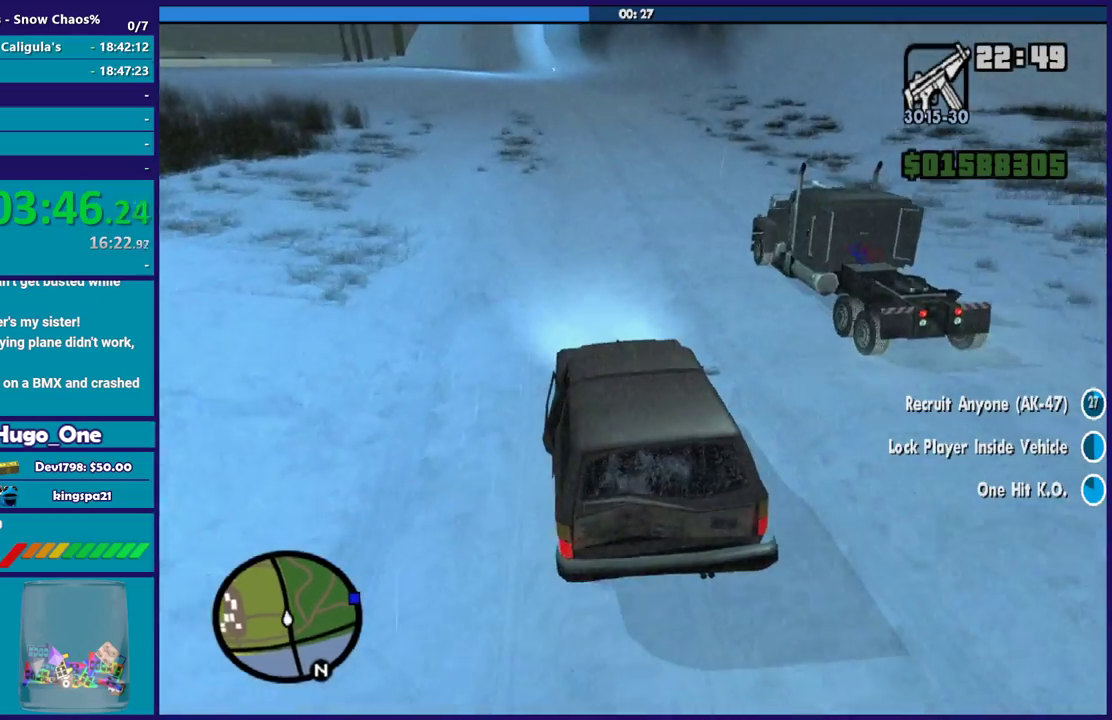
{"buttons": ["L2"], "left_stick": "down-right", "right_stick": "down", "events": [[33, "left_stick", "right"], [234, "left_stick", "center"], [434, "left_stick", "down-right"], [500, "right_stick", "down"]]}
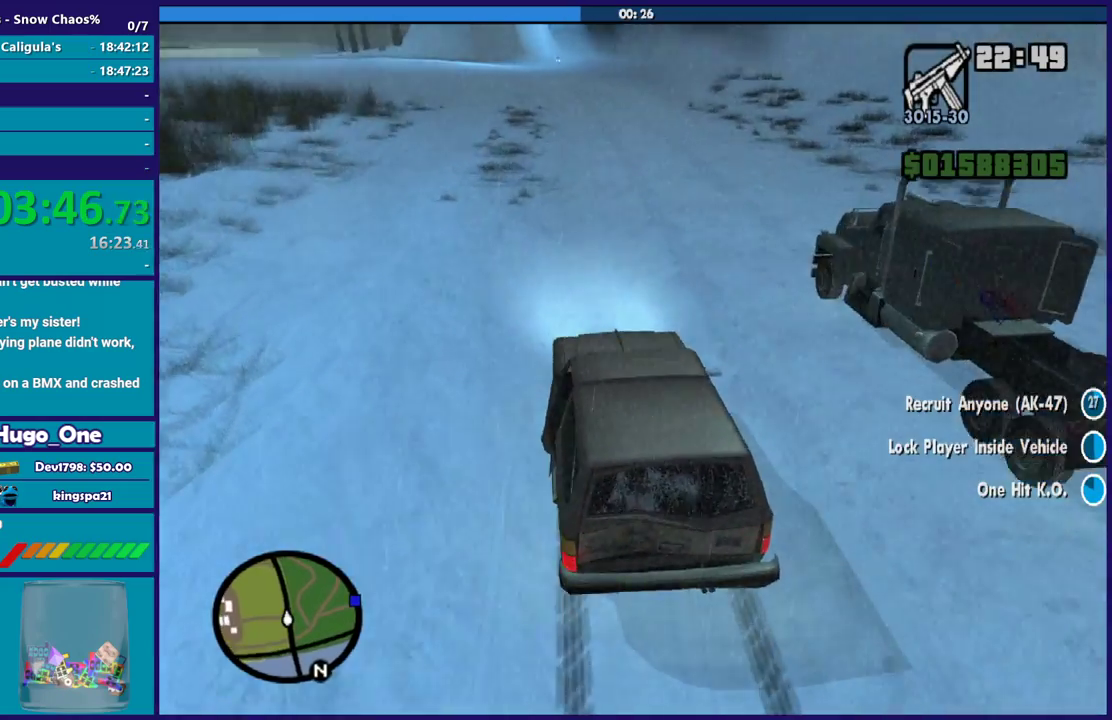
{"buttons": ["A", "L2"], "left_stick": "down-right", "right_stick": "center", "events": [[67, "right_stick", "down-right"], [134, "L2", "up"], [301, "right_stick", "right"], [401, "right_stick", "center"], [468, "A", "down"], [501, "L2", "down"]]}
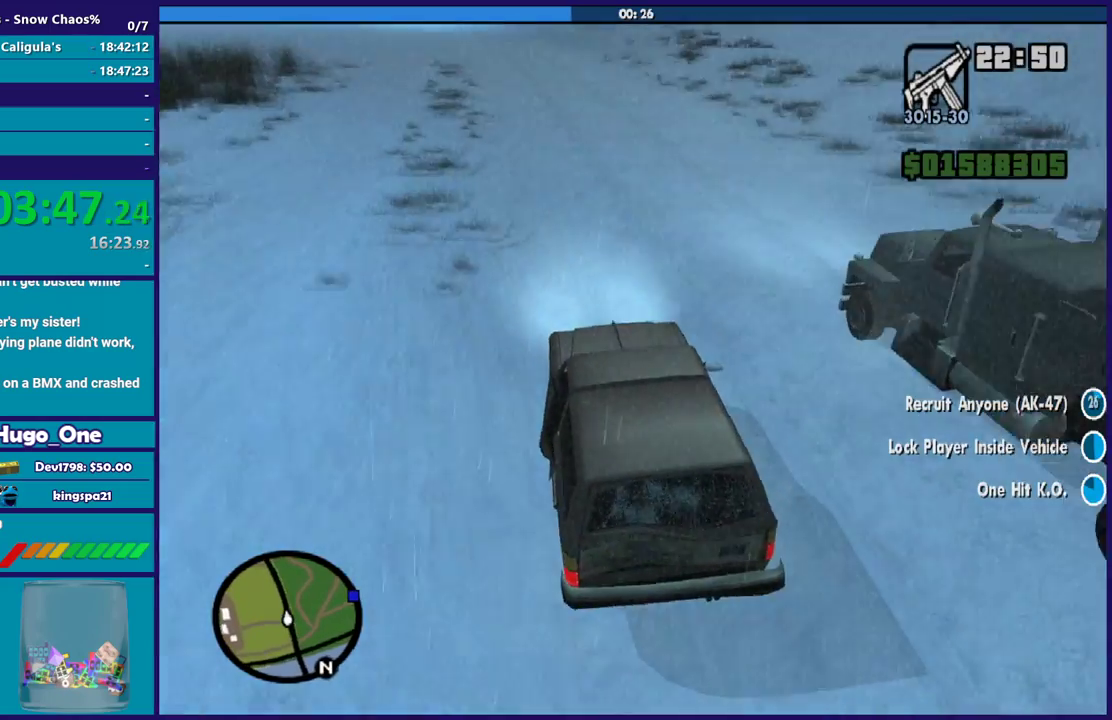
{"buttons": ["A"], "left_stick": "down-right", "right_stick": "center", "events": [[33, "left_stick", "right"], [133, "left_stick", "down-right"], [167, "L2", "up"], [334, "left_stick", "left"], [434, "left_stick", "down-left"], [501, "left_stick", "down-right"]]}
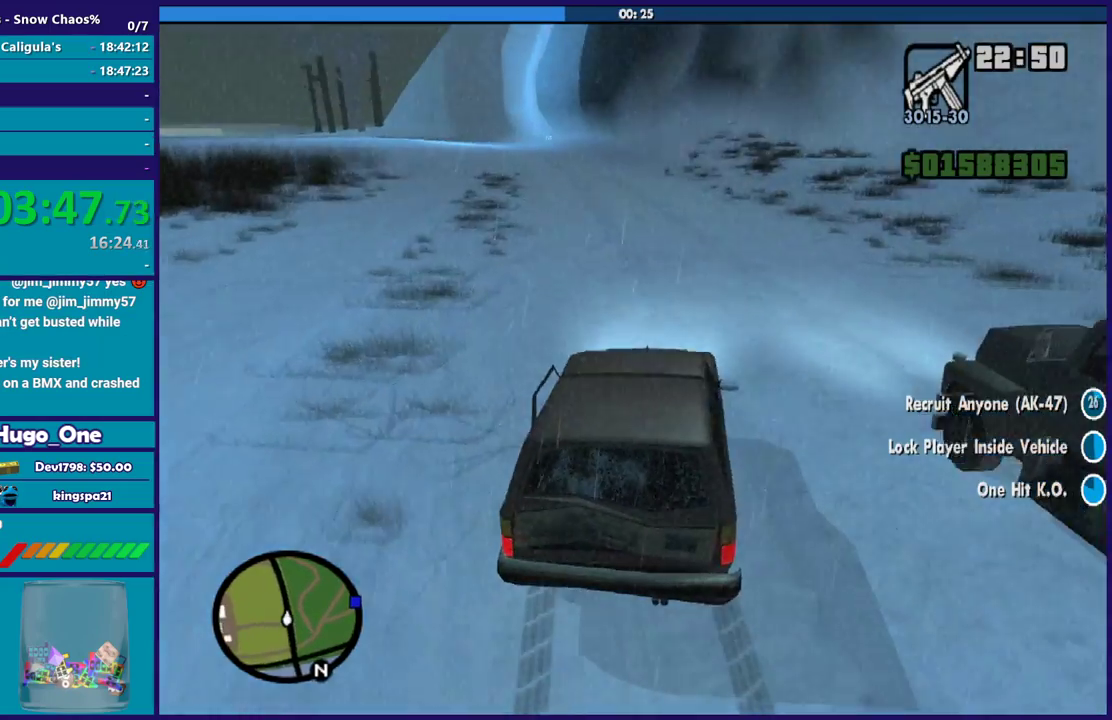
{"buttons": ["L2"], "left_stick": "left", "right_stick": "down-right", "events": [[200, "A", "up"], [200, "left_stick", "down-left"], [333, "L2", "down"], [400, "right_stick", "down-right"], [467, "left_stick", "left"]]}
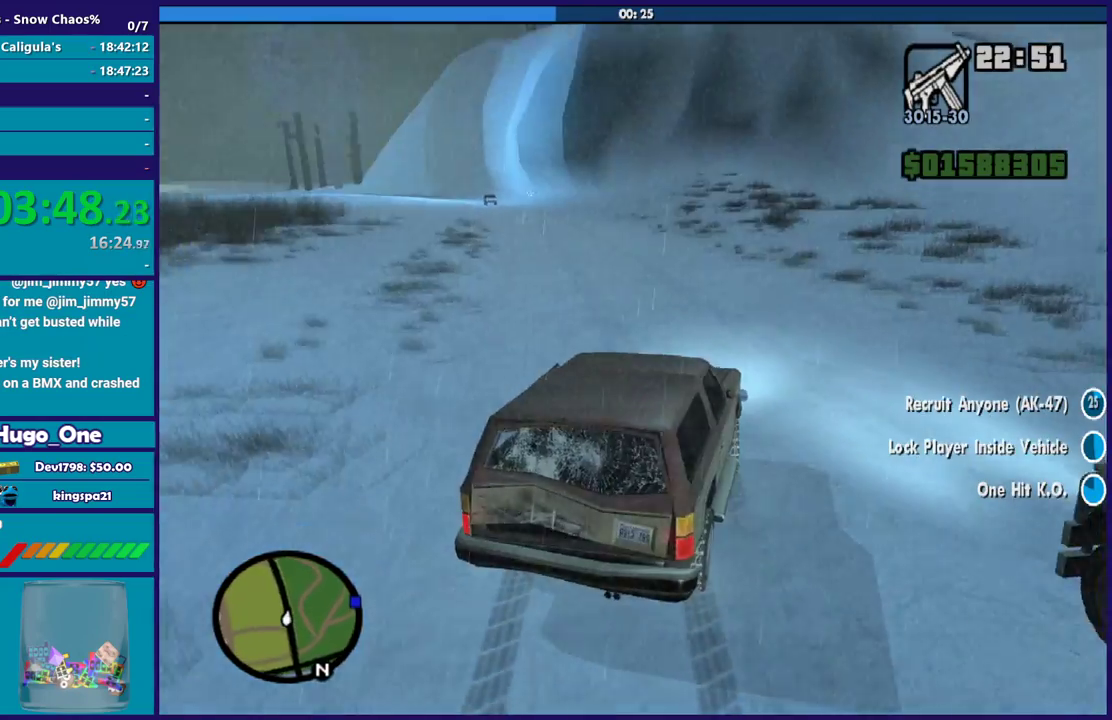
{"buttons": ["L2"], "left_stick": "down-right", "right_stick": "right", "events": [[33, "left_stick", "down-left"], [133, "left_stick", "left"], [300, "right_stick", "right"], [400, "left_stick", "down-right"]]}
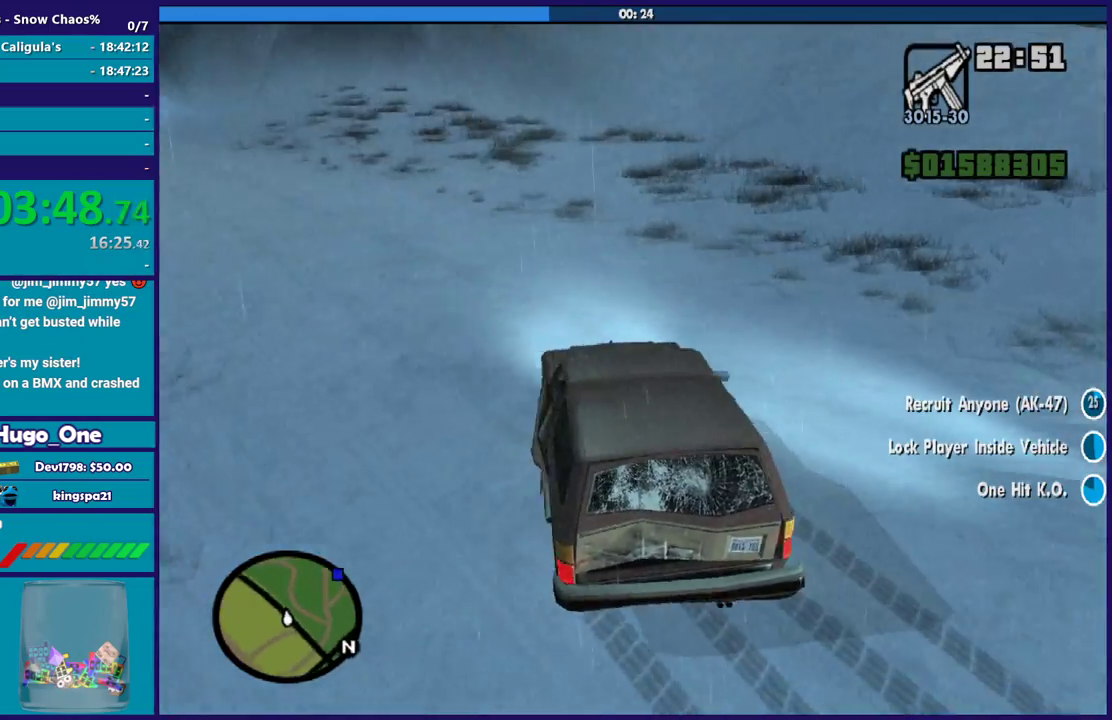
{"buttons": ["L2"], "left_stick": "down-right", "right_stick": "right", "events": []}